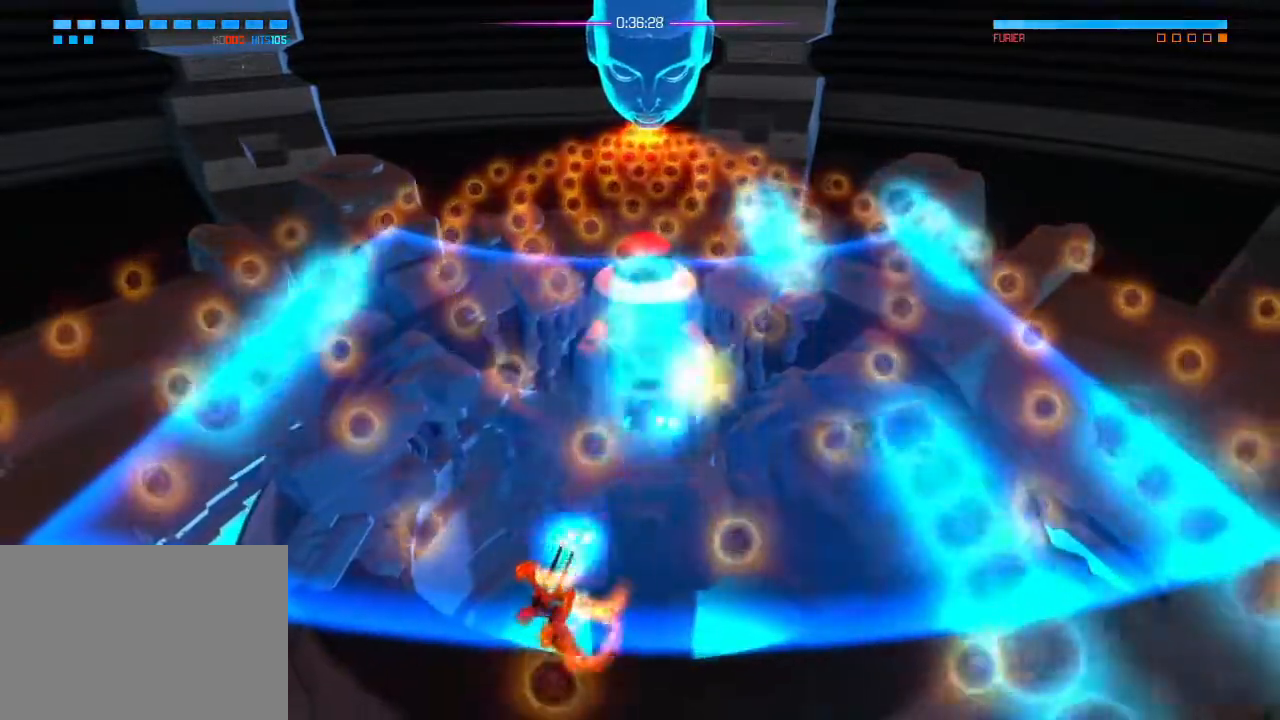
Gameplay with a controller (PlayStation layout); each line is a JSON object with the inputs held at the frame after it. "events" lists button and stick changes between this image and that frame as [ms after this image, input, new state], when the widget could be followed in between. Not read: DPAD_DOWN DPAD_LEFT DPAD_RIGHT DPAD_UP HOME SELECT START.
{"buttons": [], "left_stick": "left", "right_stick": "up", "events": [[50, "left_stick", "center"], [233, "left_stick", "left"]]}
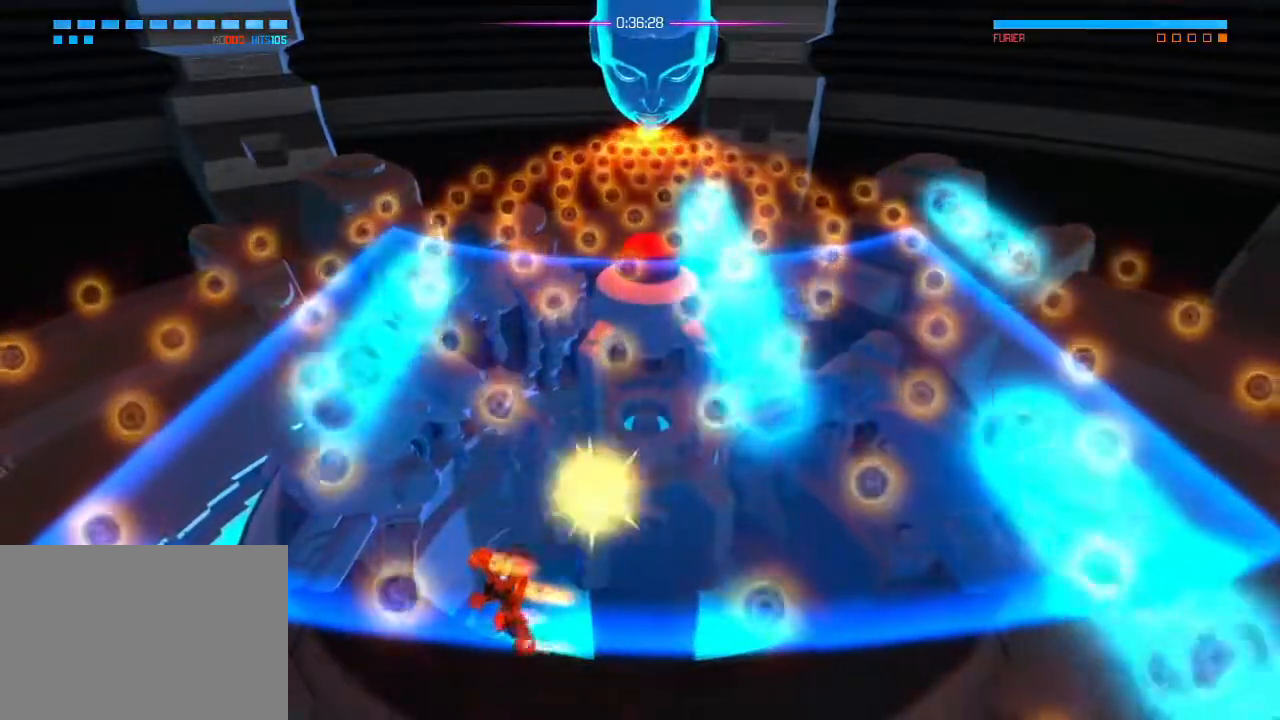
{"buttons": [], "left_stick": "up", "right_stick": "up", "events": [[34, "left_stick", "up"]]}
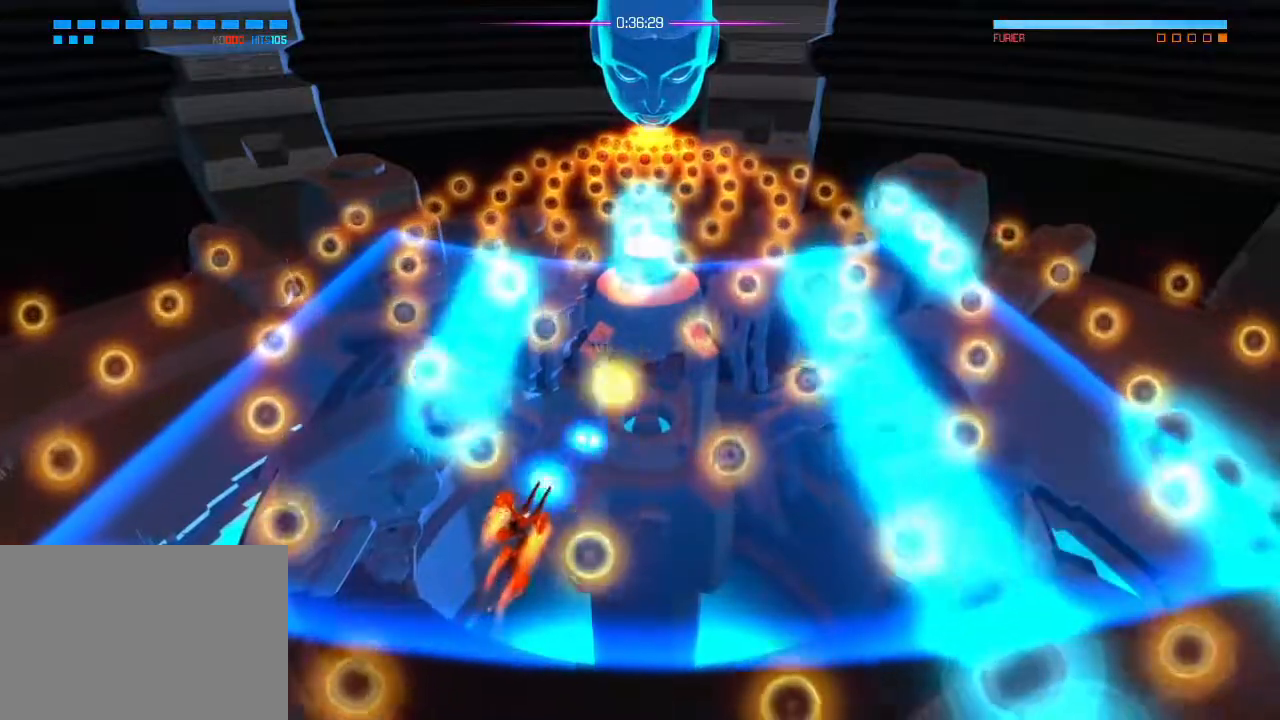
{"buttons": [], "left_stick": "up", "right_stick": "up", "events": [[200, "left_stick", "down-right"], [317, "left_stick", "down-left"], [467, "left_stick", "up"]]}
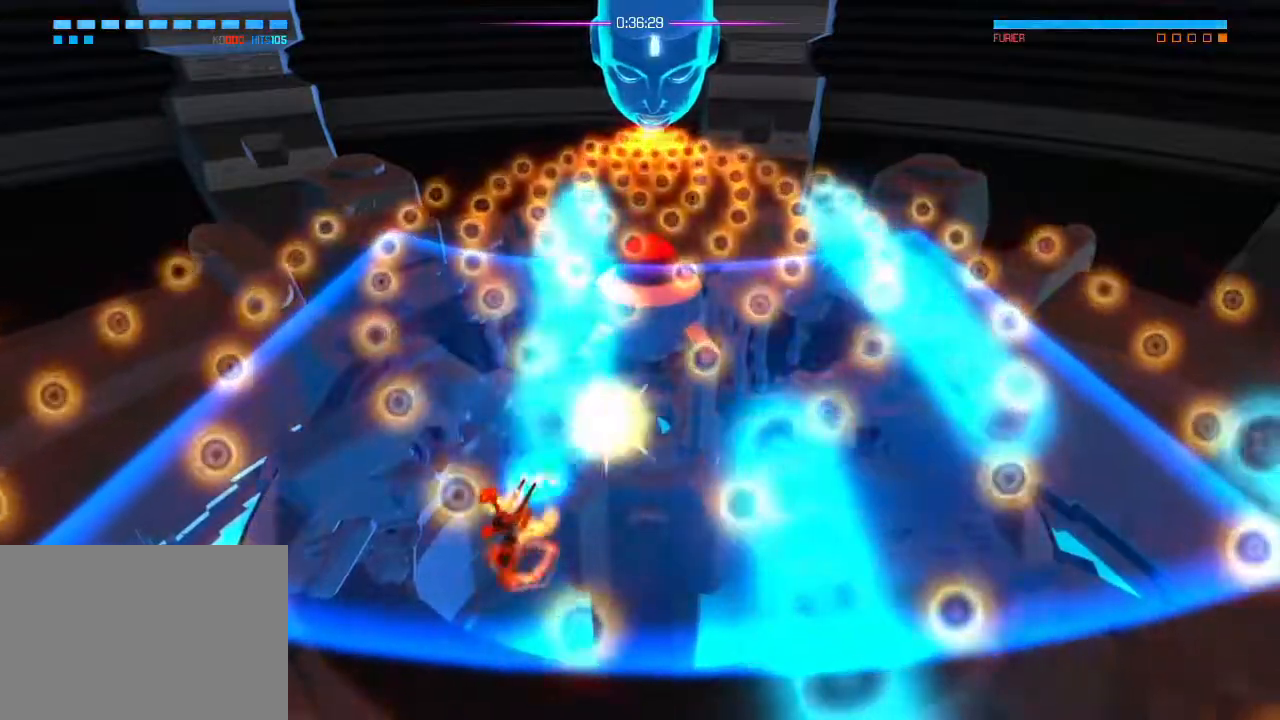
{"buttons": [], "left_stick": "up", "right_stick": "up", "events": []}
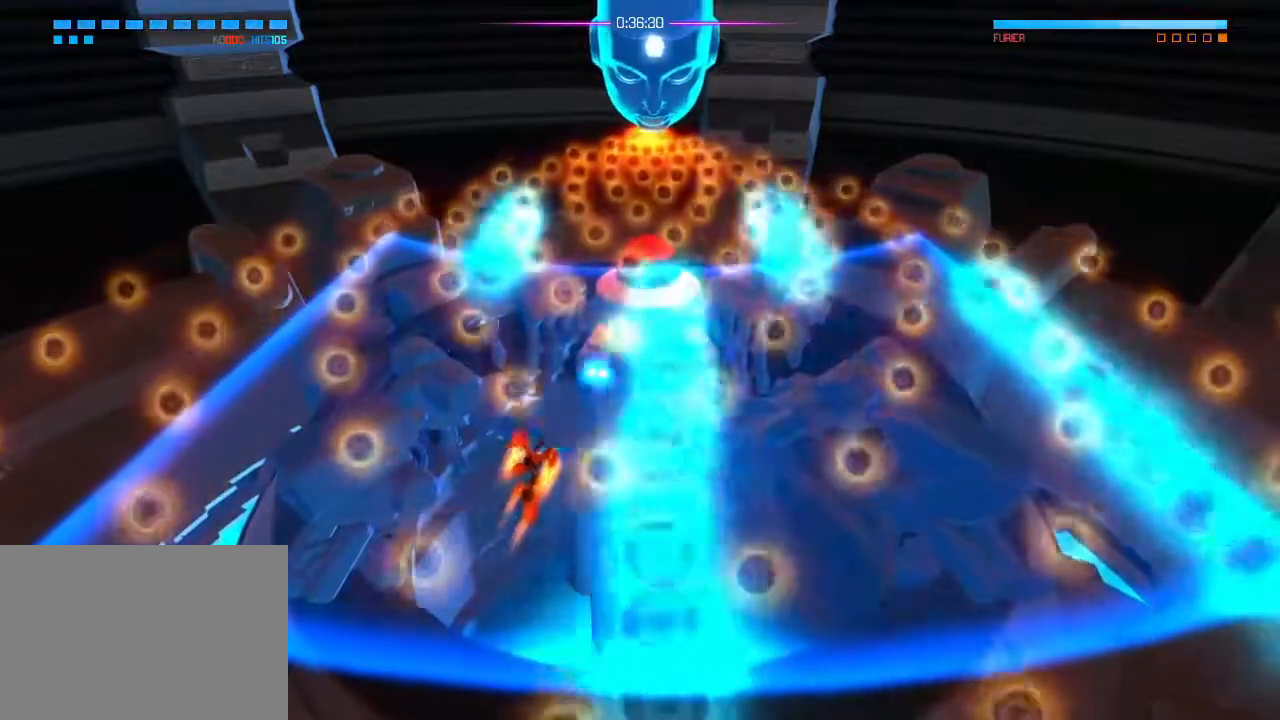
{"buttons": [], "left_stick": "up", "right_stick": "up", "events": [[150, "CIRCLE", "down"], [150, "L1", "down"], [217, "CIRCLE", "up"], [217, "L1", "up"]]}
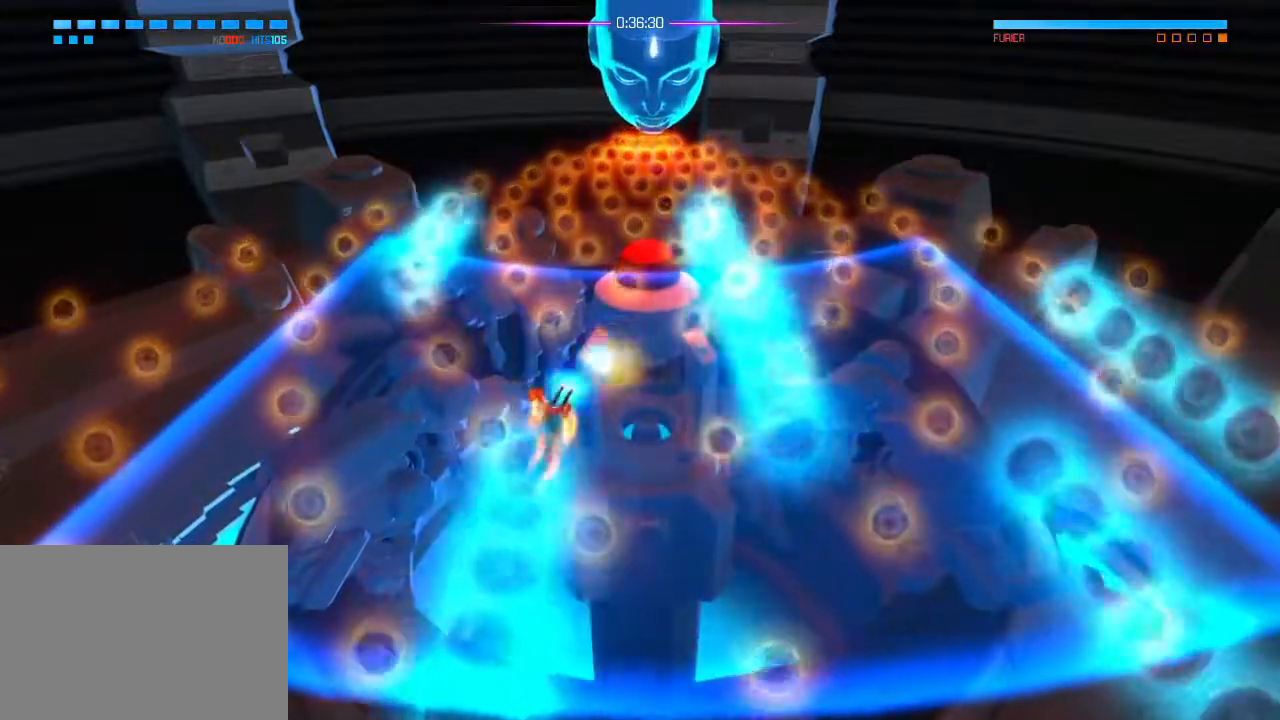
{"buttons": [], "left_stick": "down", "right_stick": "up", "events": [[184, "left_stick", "down"]]}